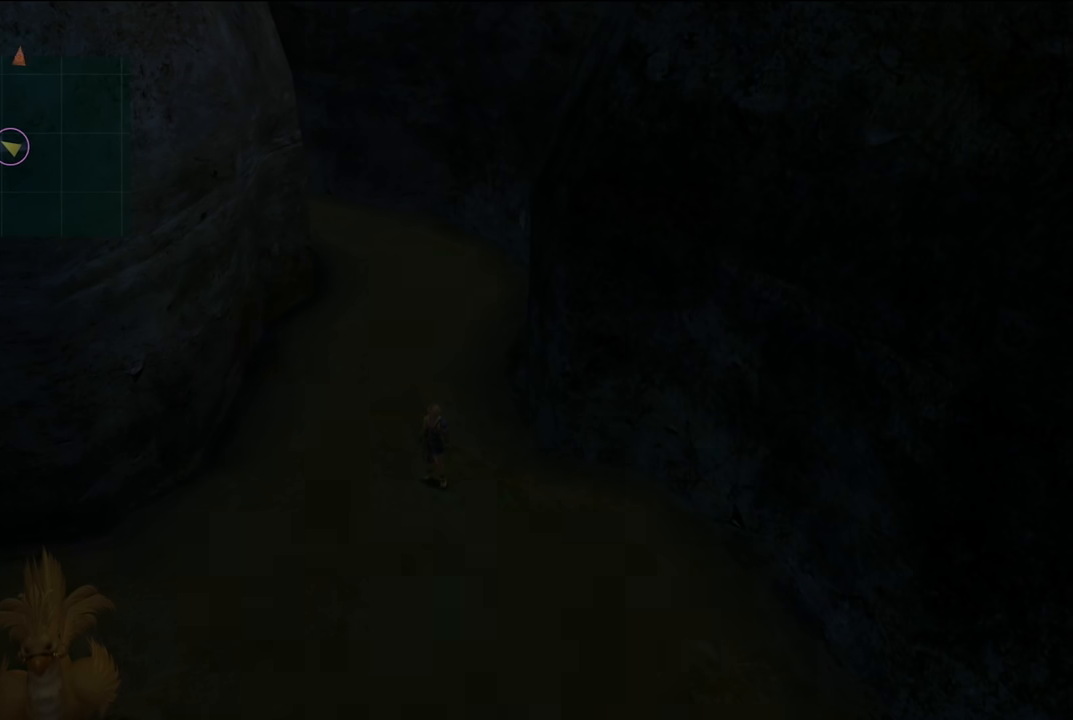
Gameplay with a controller (Xbox layout); each line is a JSON object with the inputs held at the frame after it. "events" lists button and stick changes between this image and that frame as [ms after this image, input, new state], when the widget could be followed in between. Not read: L3.
{"buttons": [], "left_stick": "center", "right_stick": "center", "events": []}
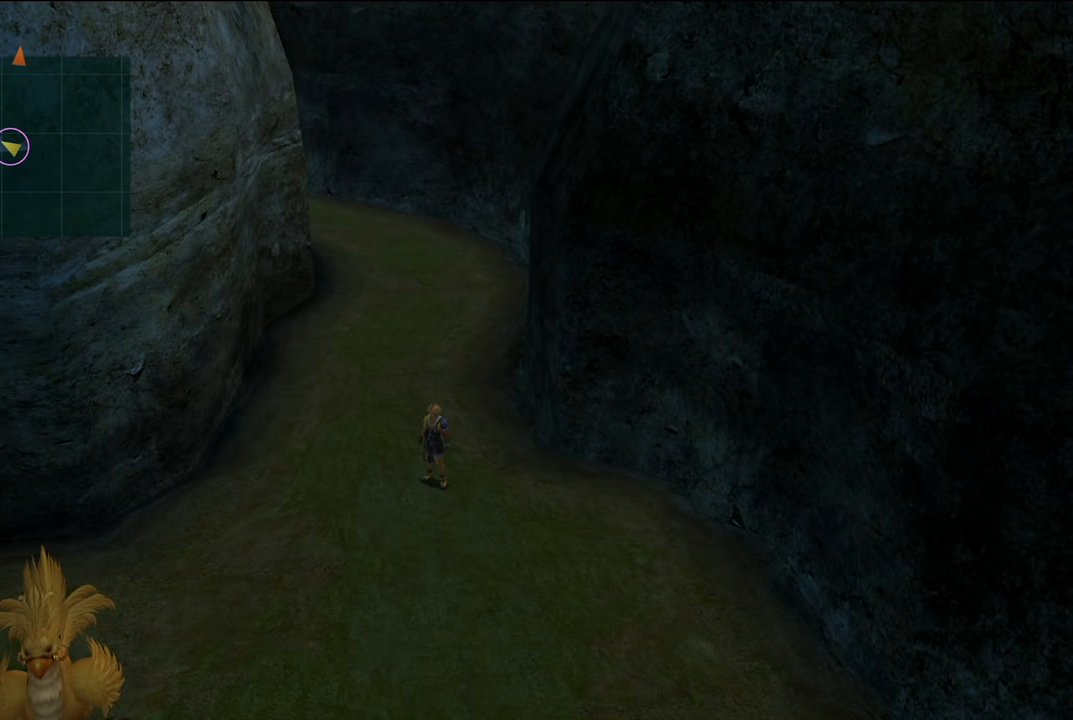
{"buttons": [], "left_stick": "up", "right_stick": "center", "events": [[367, "left_stick", "up"]]}
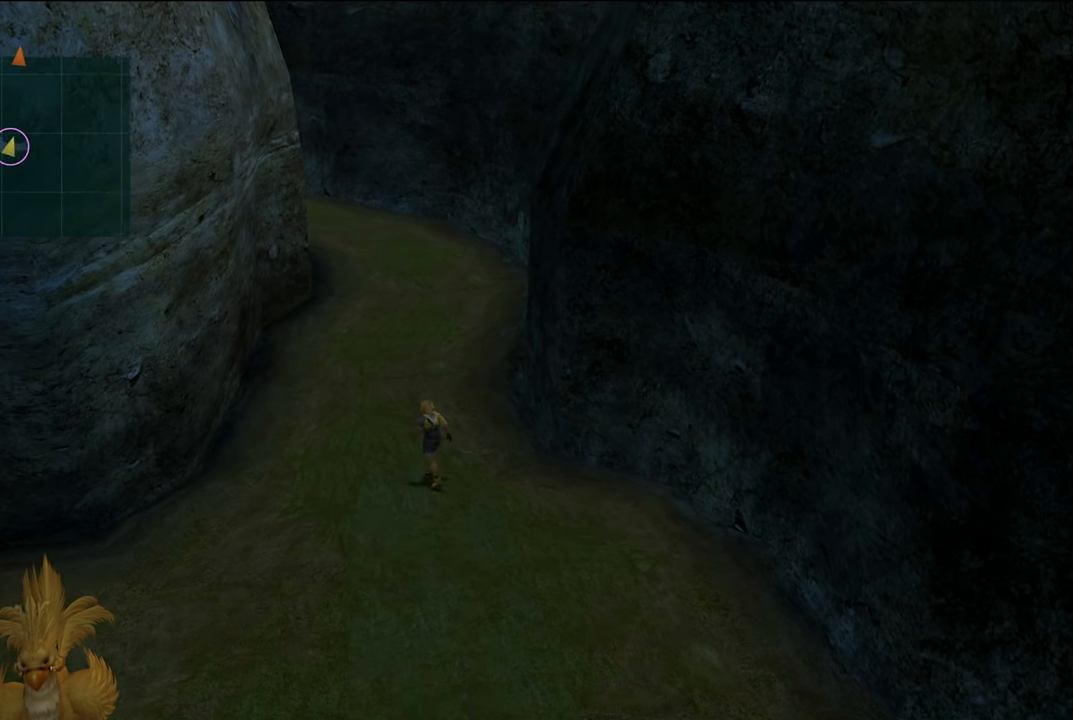
{"buttons": [], "left_stick": "up", "right_stick": "center", "events": []}
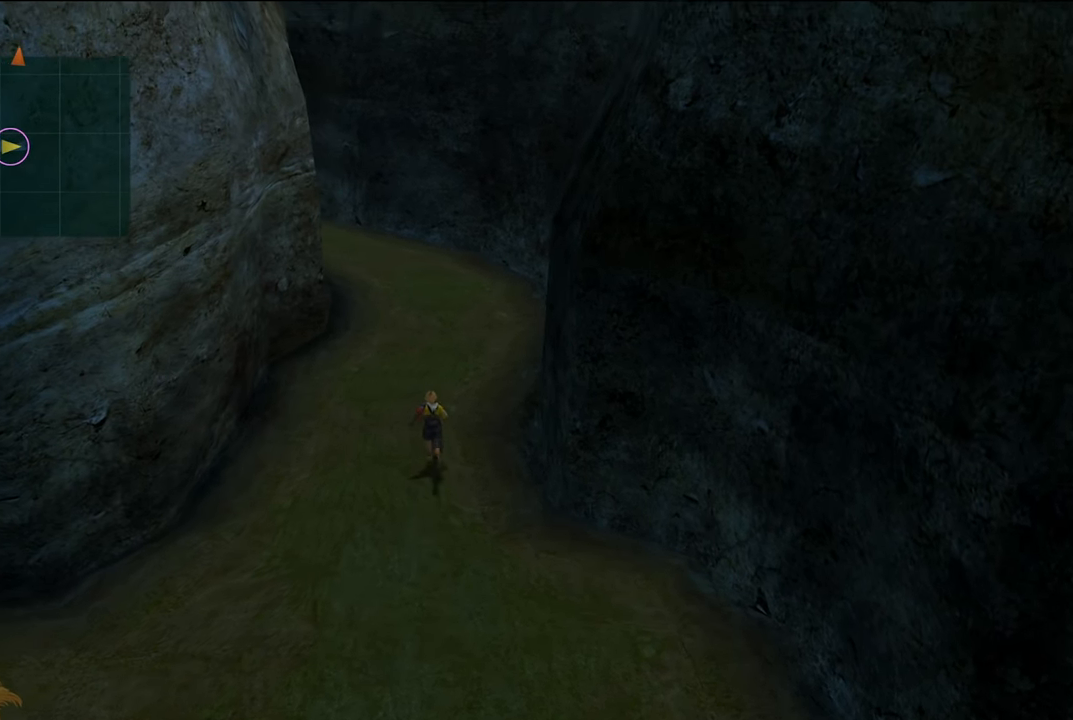
{"buttons": [], "left_stick": "up", "right_stick": "center", "events": []}
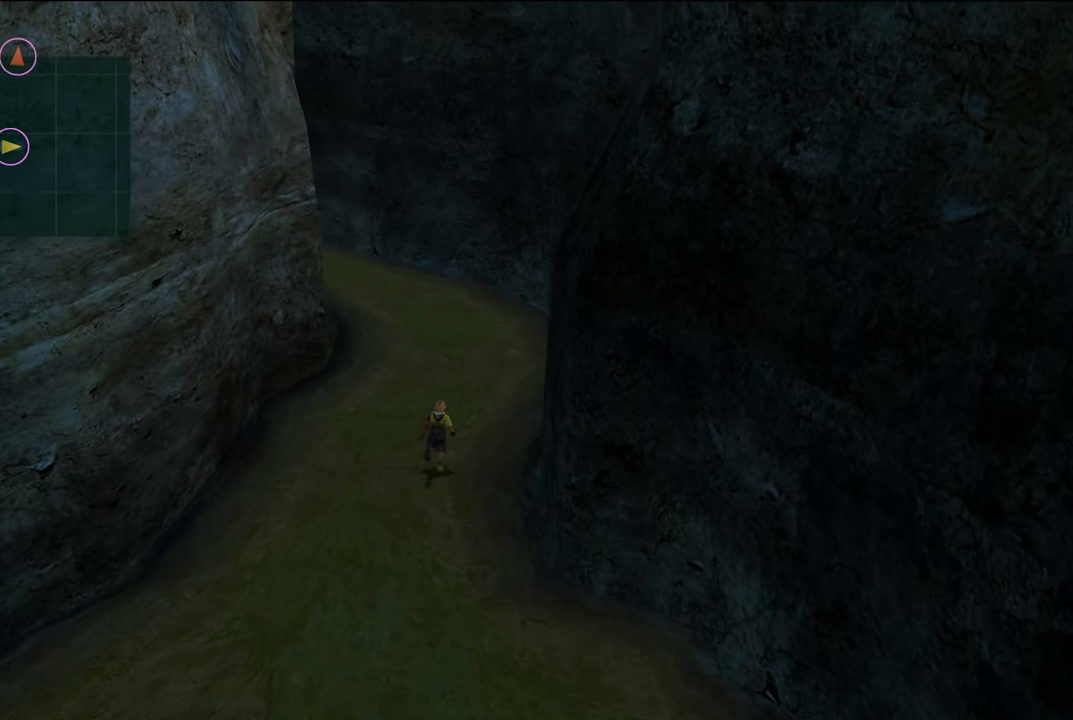
{"buttons": [], "left_stick": "up", "right_stick": "center", "events": []}
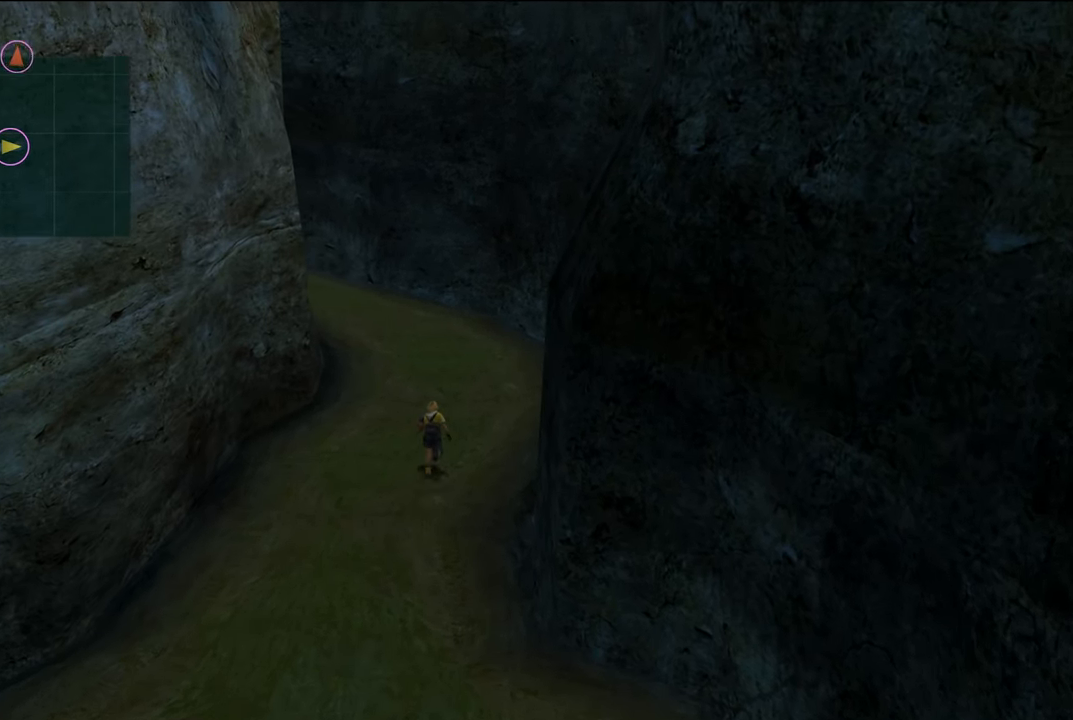
{"buttons": [], "left_stick": "up", "right_stick": "center", "events": []}
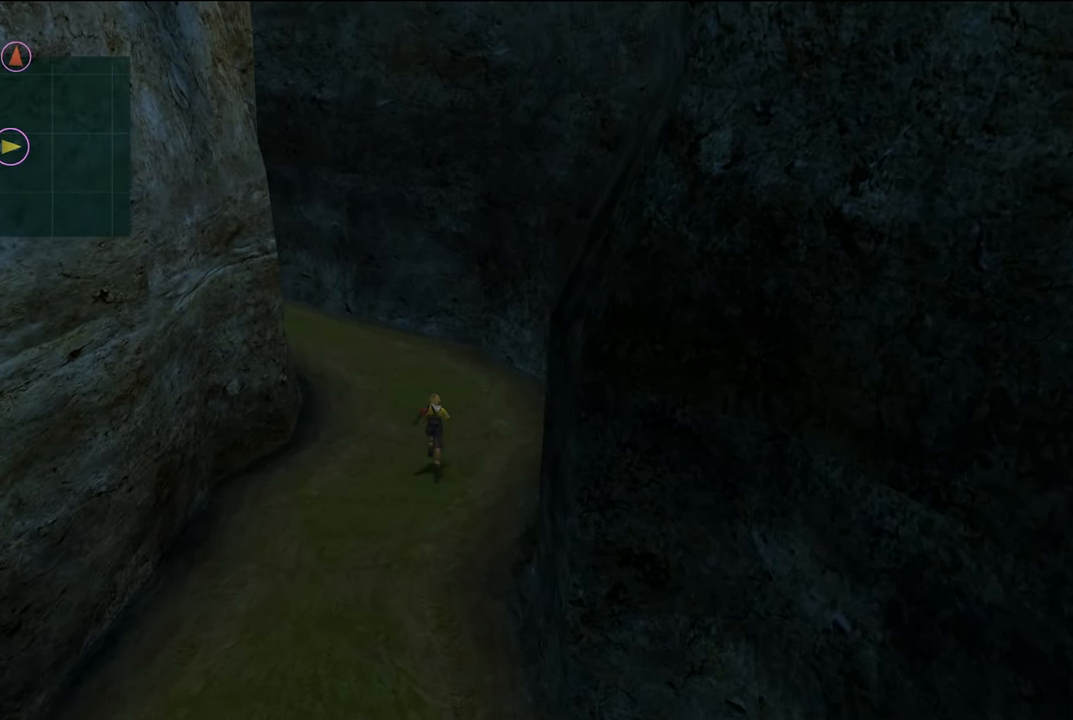
{"buttons": [], "left_stick": "up", "right_stick": "center", "events": []}
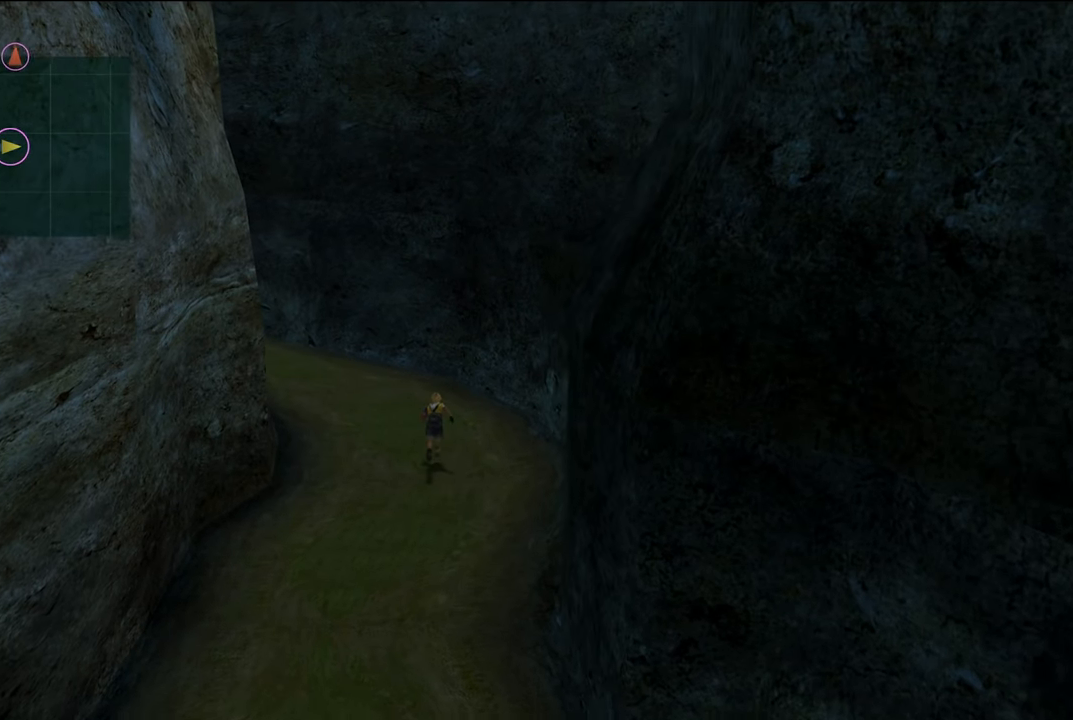
{"buttons": [], "left_stick": "up", "right_stick": "center", "events": []}
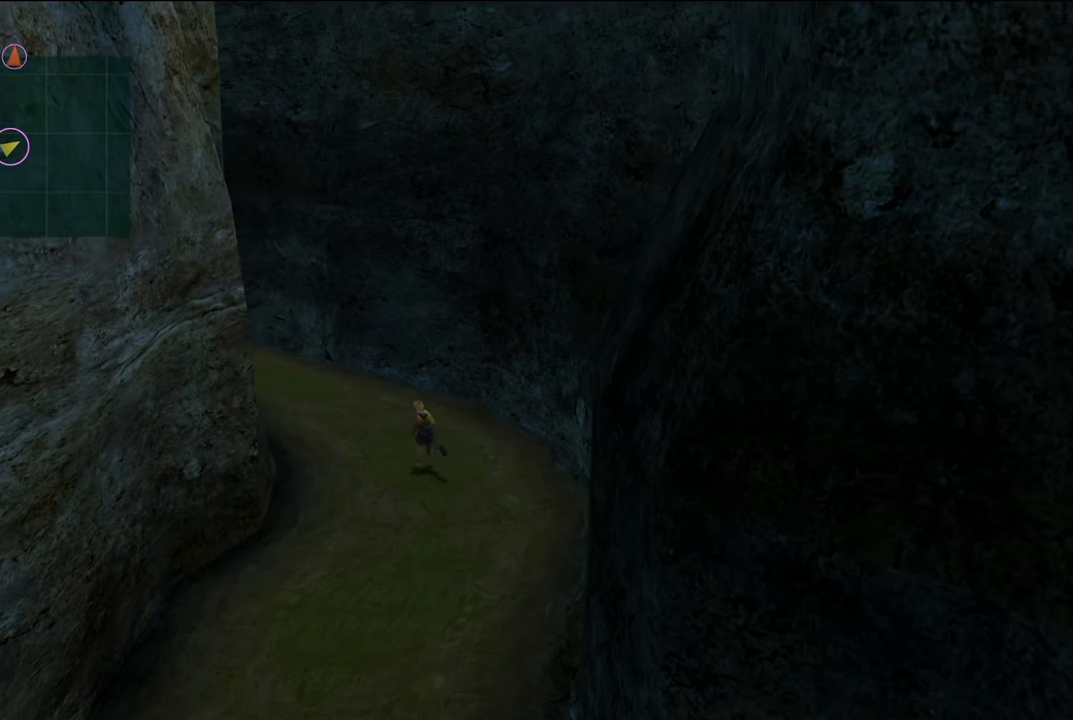
{"buttons": [], "left_stick": "up-left", "right_stick": "center", "events": [[400, "left_stick", "up-left"]]}
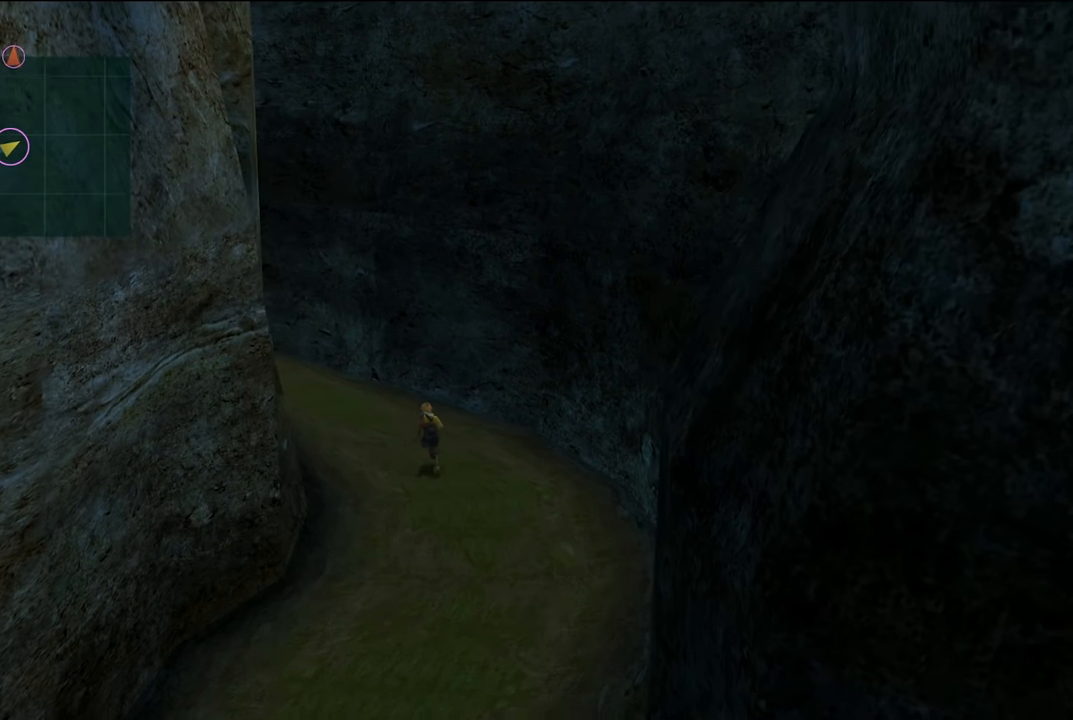
{"buttons": [], "left_stick": "up-left", "right_stick": "center", "events": []}
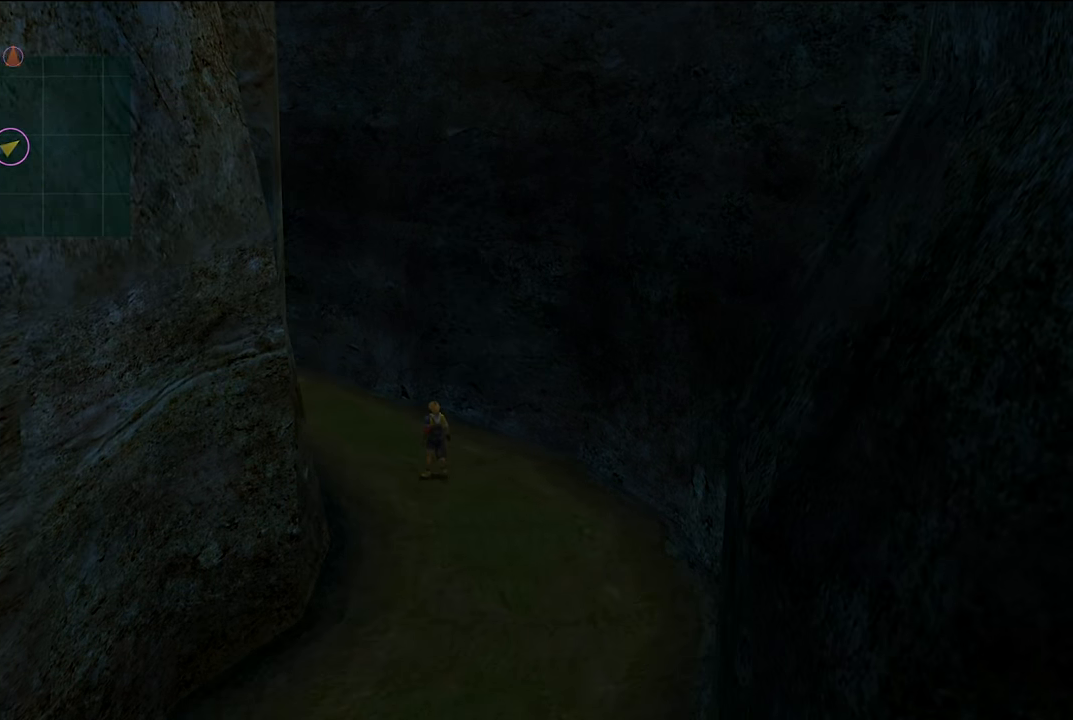
{"buttons": [], "left_stick": "up-left", "right_stick": "center", "events": []}
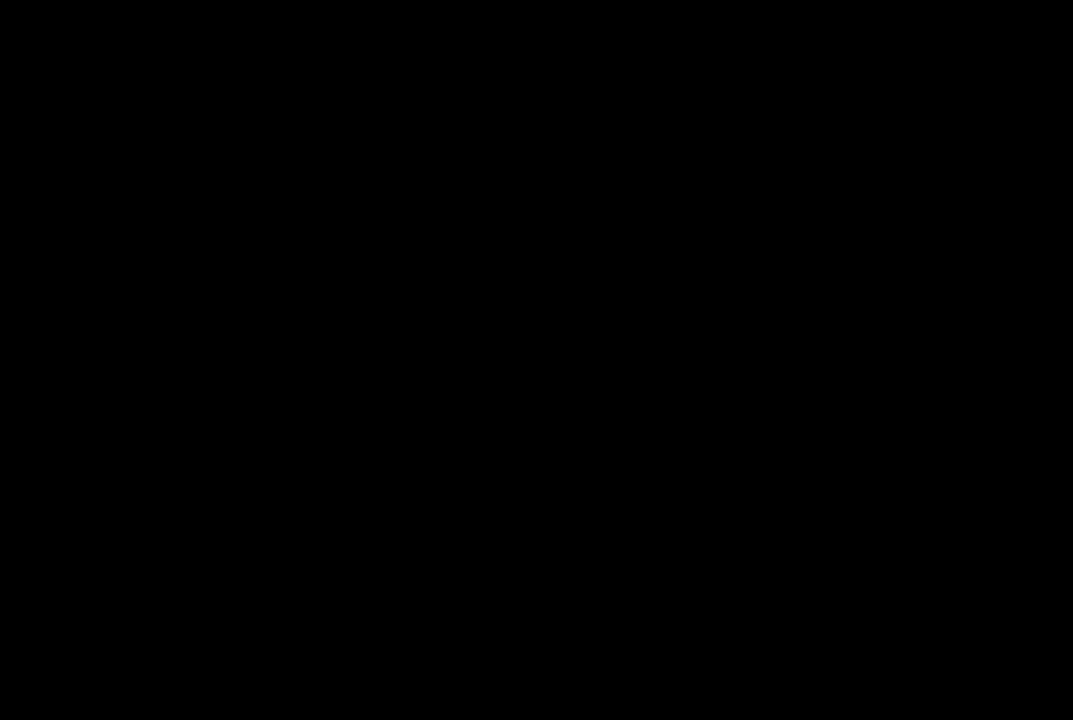
{"buttons": [], "left_stick": "center", "right_stick": "center", "events": [[434, "left_stick", "center"]]}
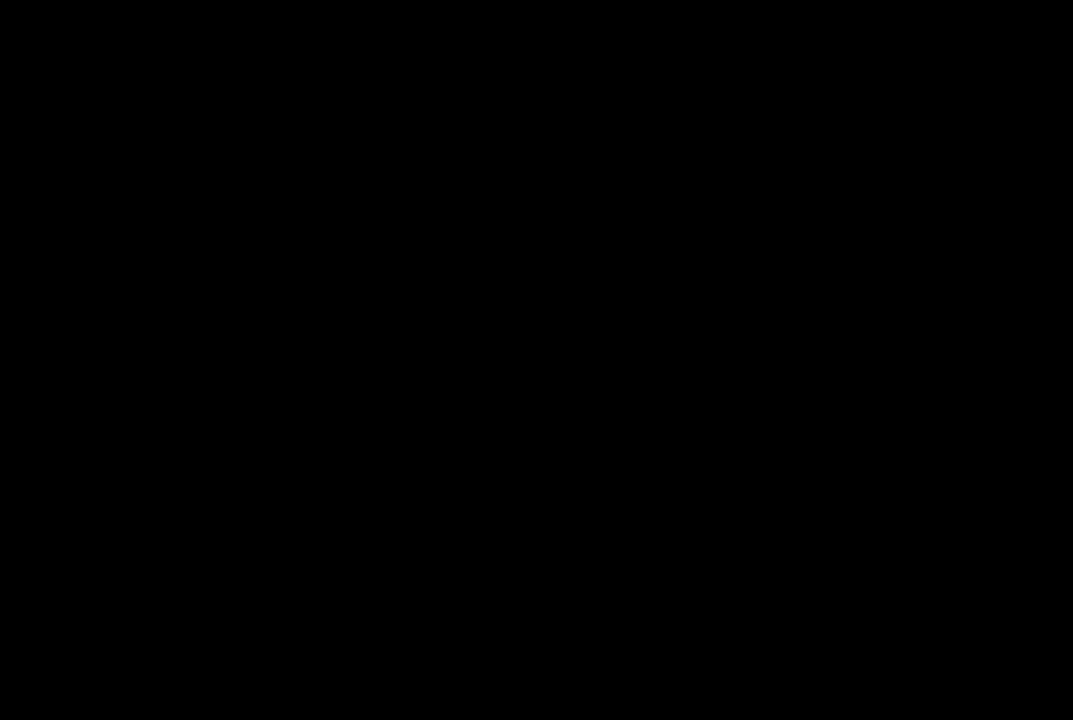
{"buttons": [], "left_stick": "center", "right_stick": "center", "events": []}
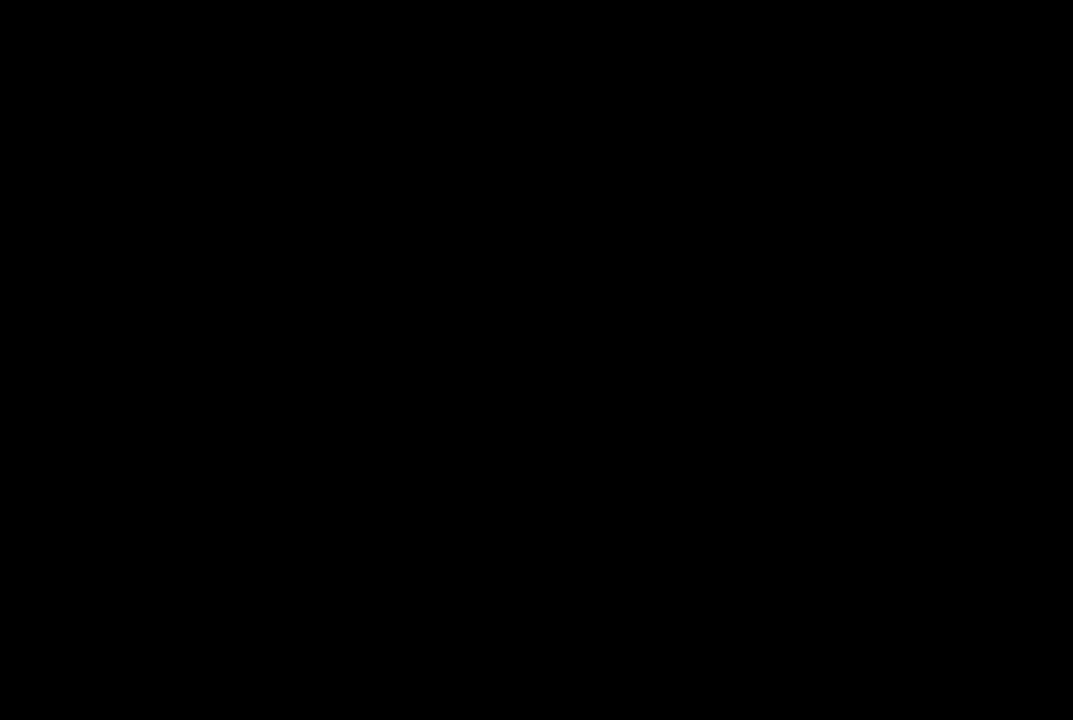
{"buttons": [], "left_stick": "center", "right_stick": "center", "events": [[217, "L2", "down"], [350, "L2", "up"]]}
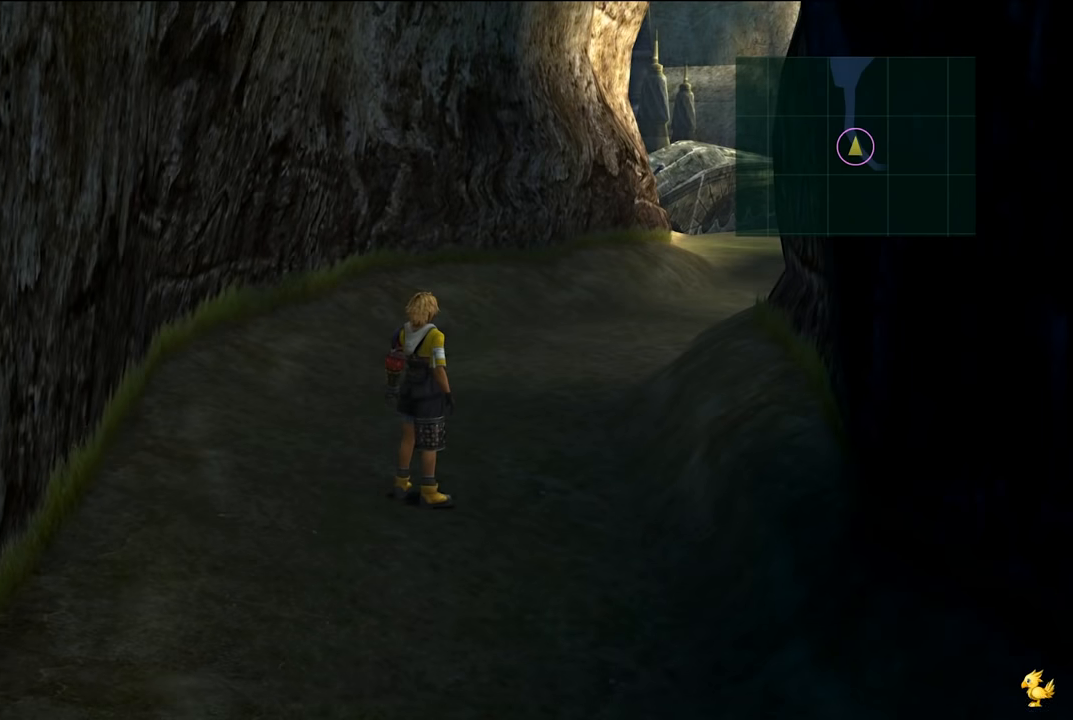
{"buttons": [], "left_stick": "center", "right_stick": "center", "events": []}
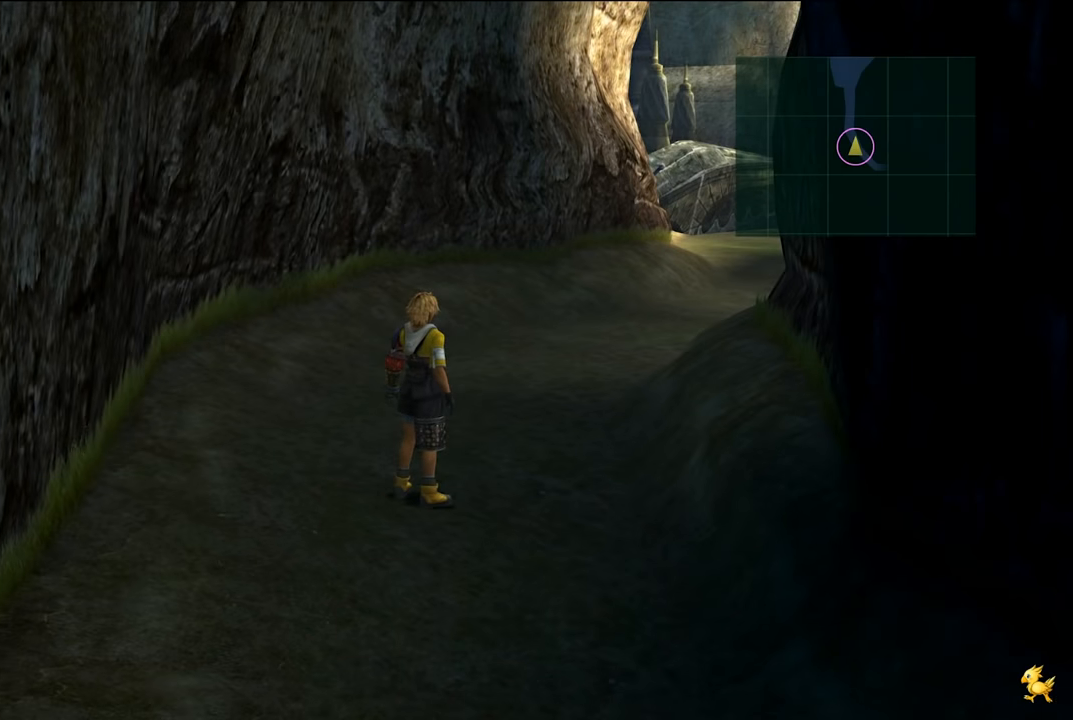
{"buttons": [], "left_stick": "up-right", "right_stick": "center", "events": [[367, "left_stick", "up-right"]]}
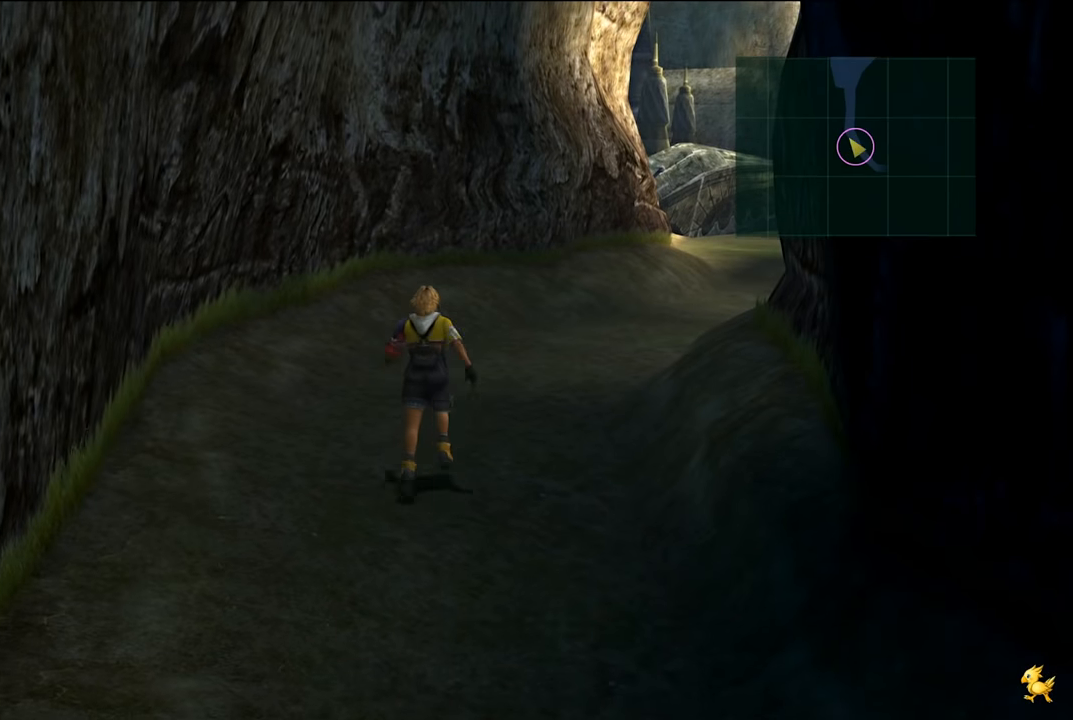
{"buttons": [], "left_stick": "up-right", "right_stick": "center", "events": []}
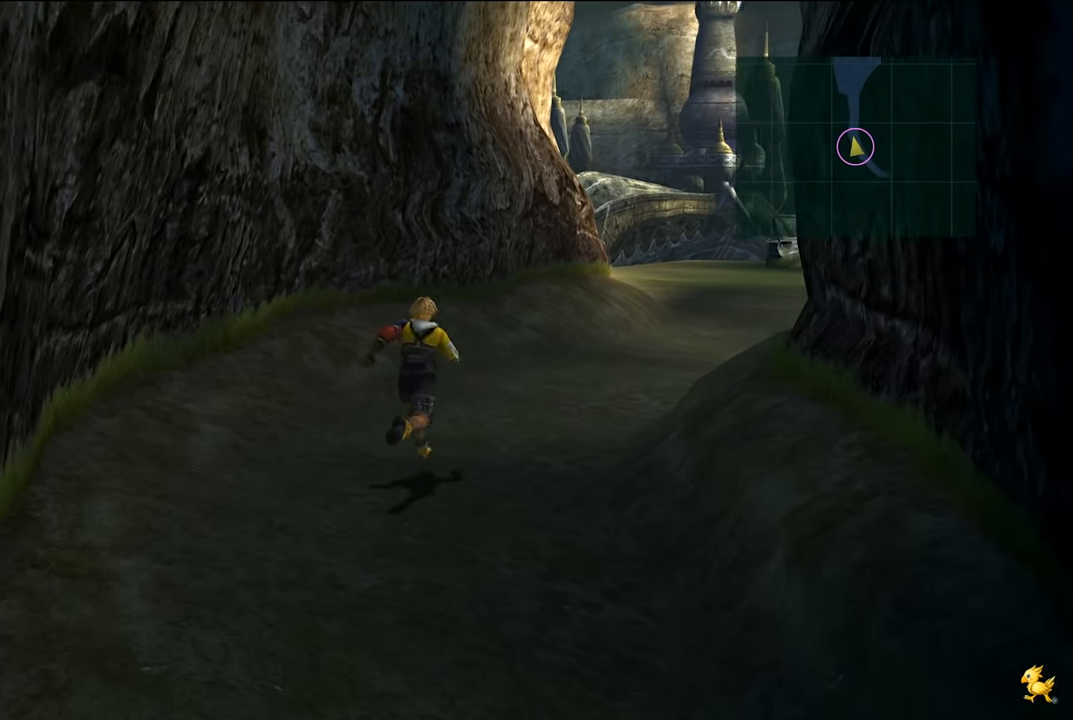
{"buttons": [], "left_stick": "up-right", "right_stick": "center", "events": []}
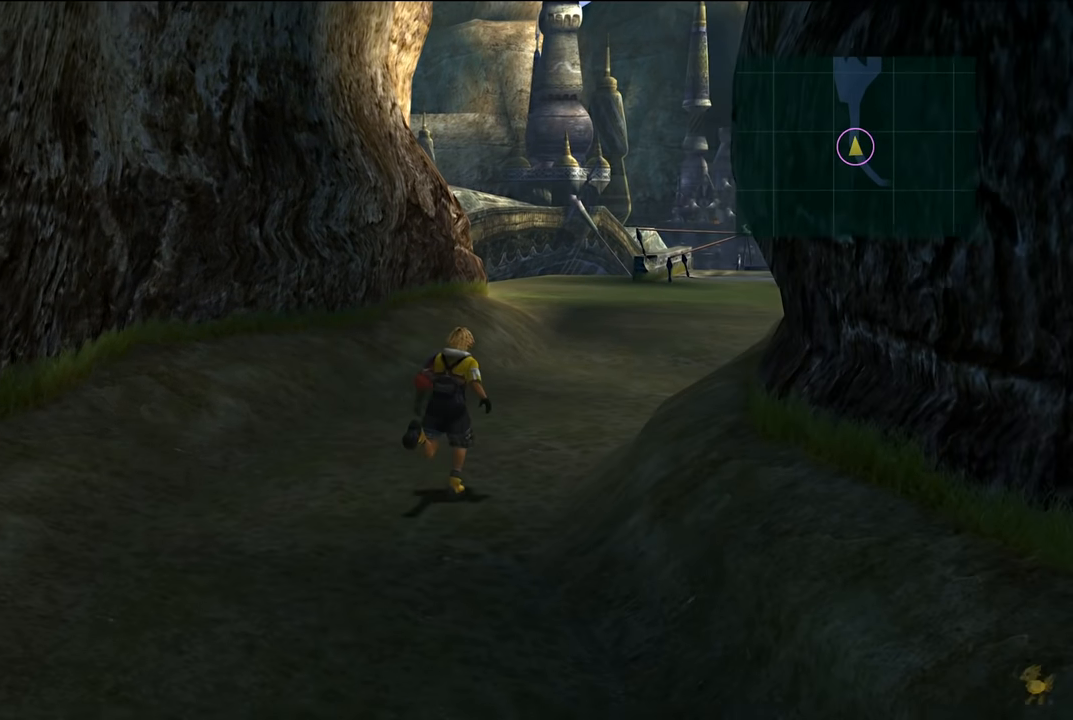
{"buttons": [], "left_stick": "up-right", "right_stick": "center", "events": []}
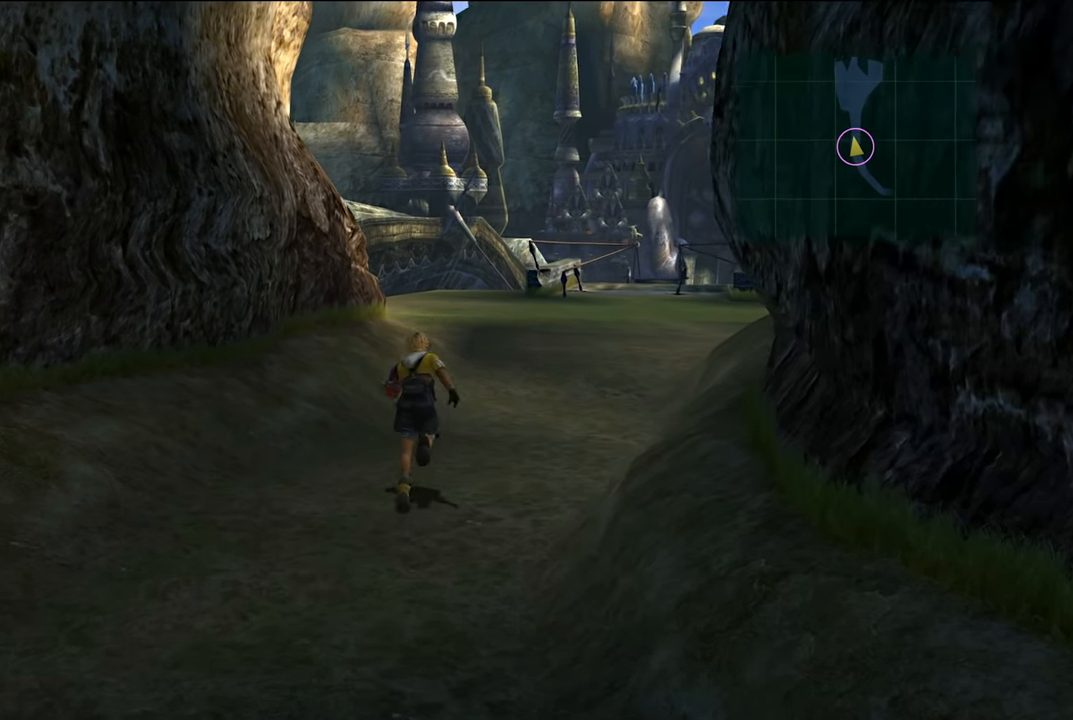
{"buttons": [], "left_stick": "up-right", "right_stick": "center", "events": []}
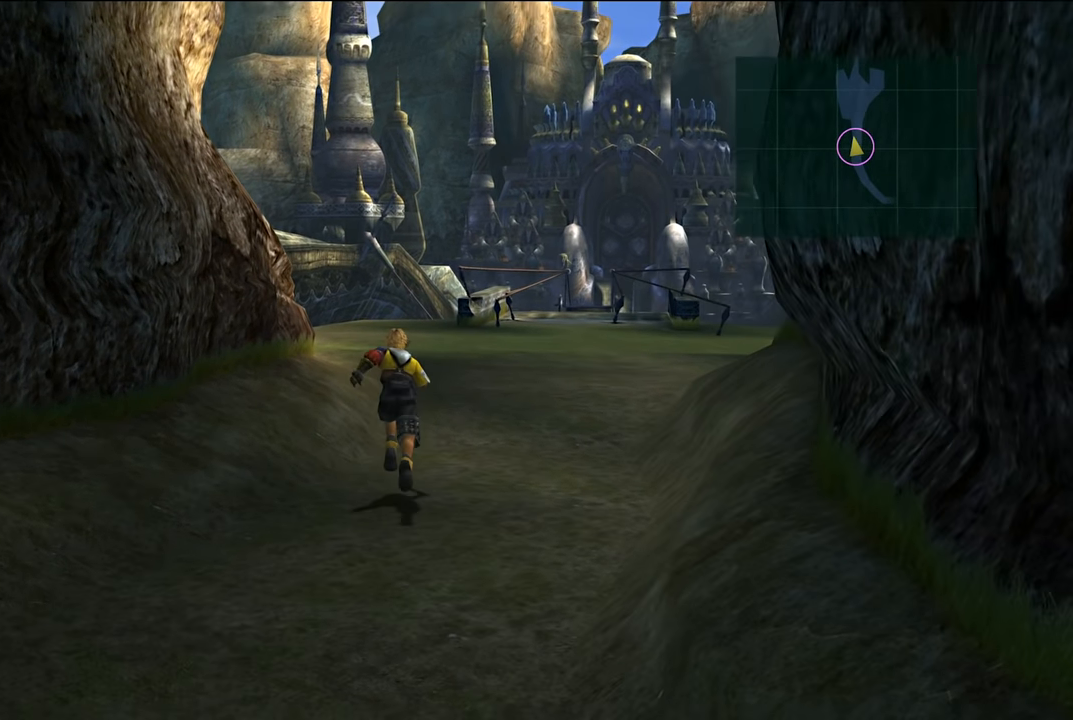
{"buttons": [], "left_stick": "center", "right_stick": "center", "events": [[434, "left_stick", "center"]]}
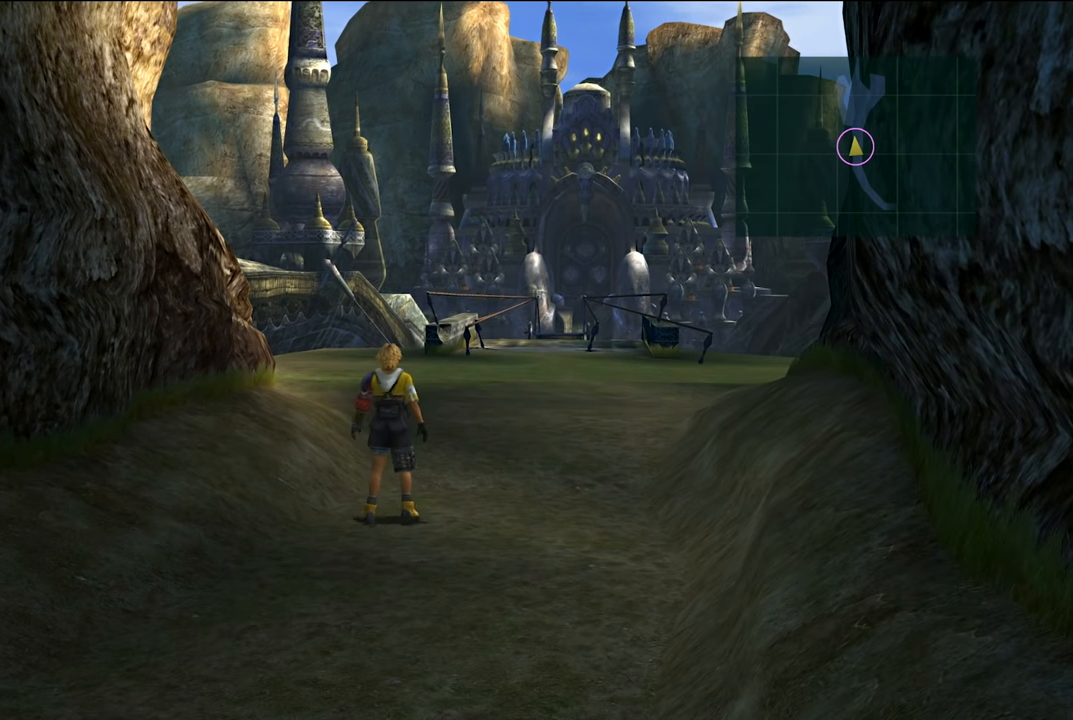
{"buttons": [], "left_stick": "center", "right_stick": "center", "events": []}